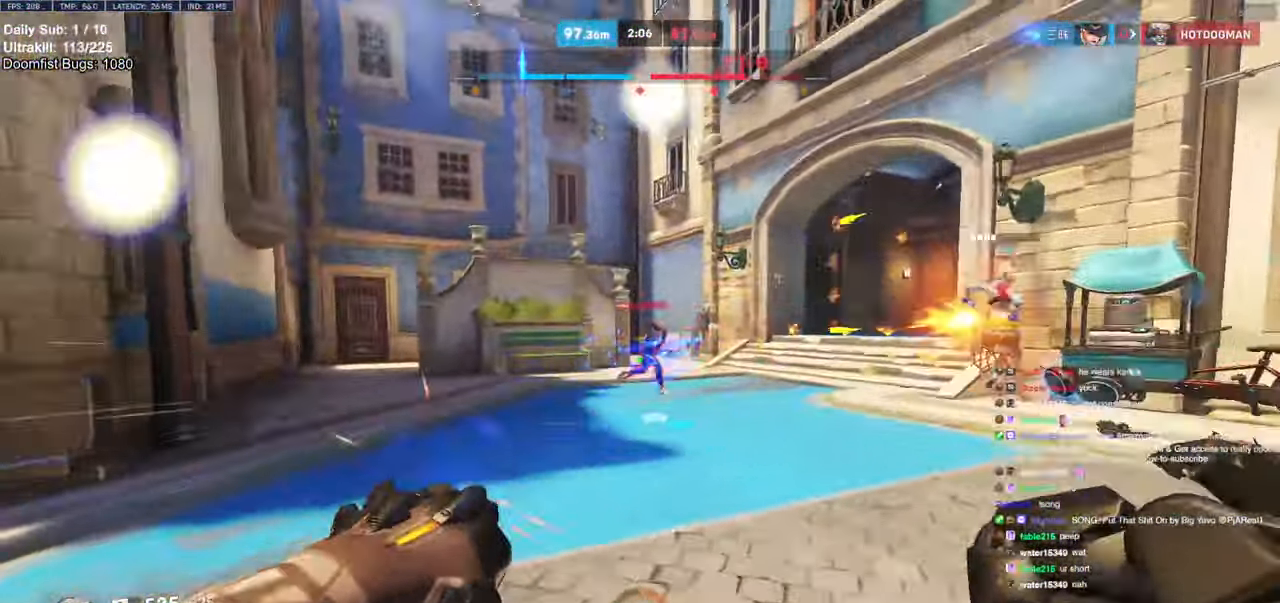
Gameplay with keyboard and mouse; each line is a JSON object with the keys and mouse buttons held at the frame after it. "events" lists presses ("down") and releases ("up") of "a", "ctrl", "d", "e", "f", "melee", "q", "r", "s", "shift", "space", "w", "mouse_left" and "mouse_right" between this image and that frame as [ms after this image, input, new state], when the widget could be followed in between. "mouse_left", "mouse_right" = the "left", "right" buttons of the "mouse" list. No other keys are recorded. Mouse movement is not recorded. Key names are as the overlay labels them; some are game actions (e.g. jump) rather than physical keys.
{"keys": ["w"], "mouse": ["right"], "events": [[17, "mouse_left", "up"], [250, "d", "down"], [400, "d", "up"]]}
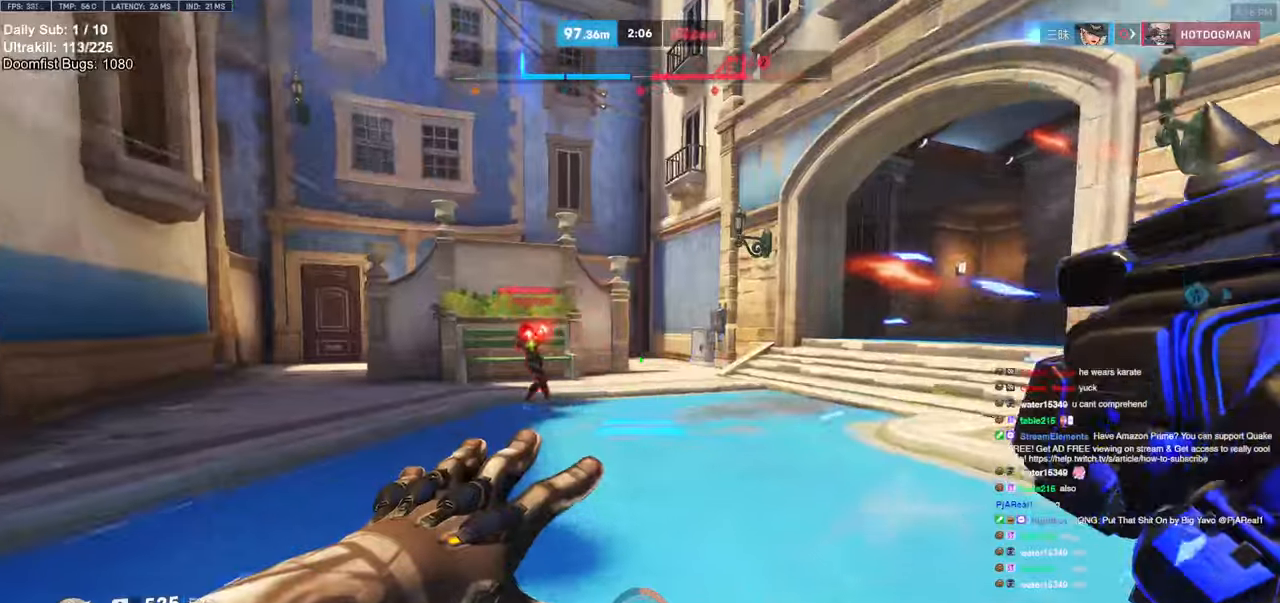
{"keys": [], "mouse": ["right"], "events": [[133, "d", "down"], [216, "d", "up"], [316, "d", "down"], [416, "d", "up"], [450, "w", "up"]]}
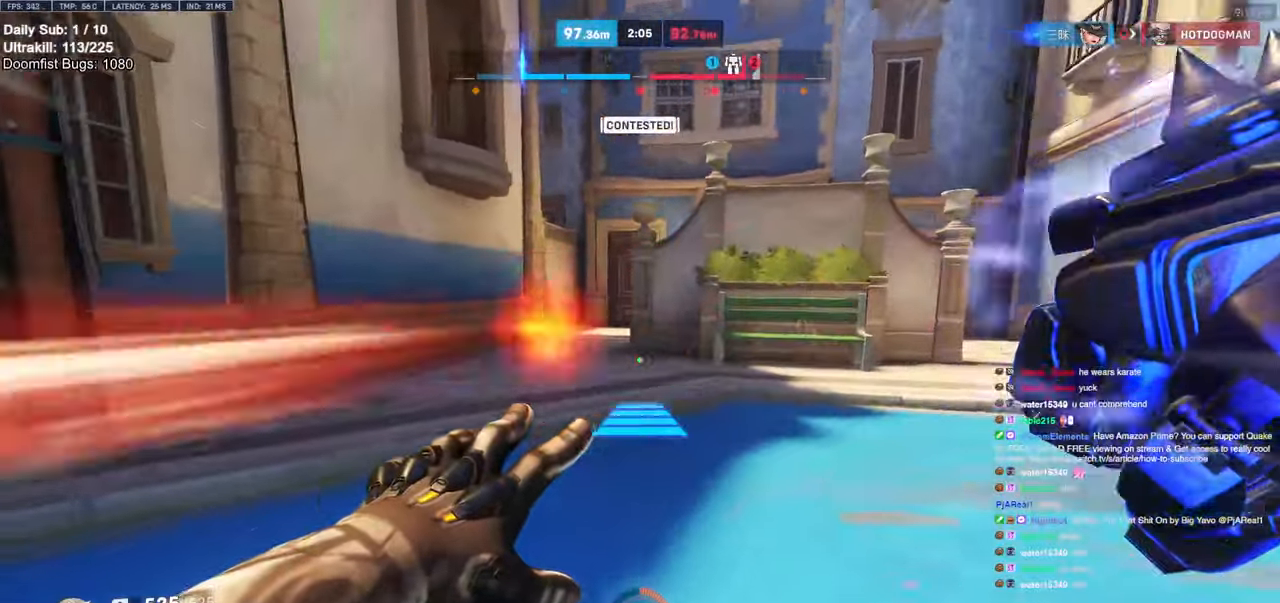
{"keys": ["a"], "mouse": [], "events": [[100, "a", "down"], [100, "s", "down"], [283, "s", "up"], [416, "mouse_right", "up"]]}
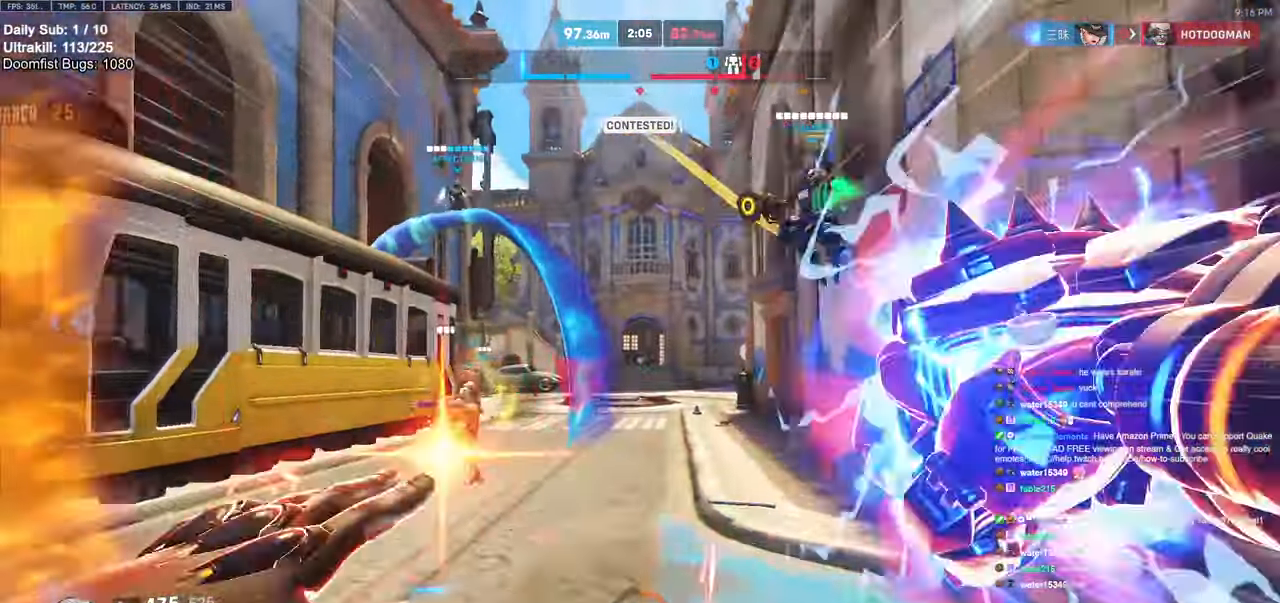
{"keys": ["w"], "mouse": [], "events": [[16, "w", "down"], [66, "a", "up"], [200, "space", "down"], [300, "space", "up"]]}
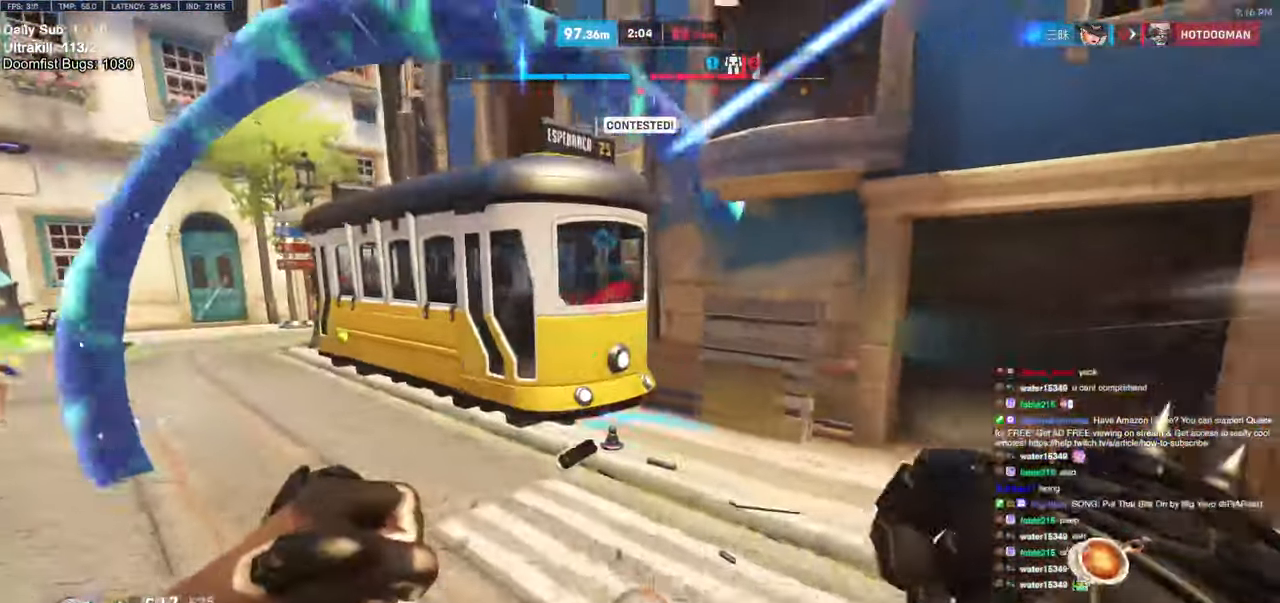
{"keys": ["w"], "mouse": [], "events": [[133, "d", "down"], [233, "mouse_left", "down"], [333, "mouse_left", "up"], [416, "d", "up"]]}
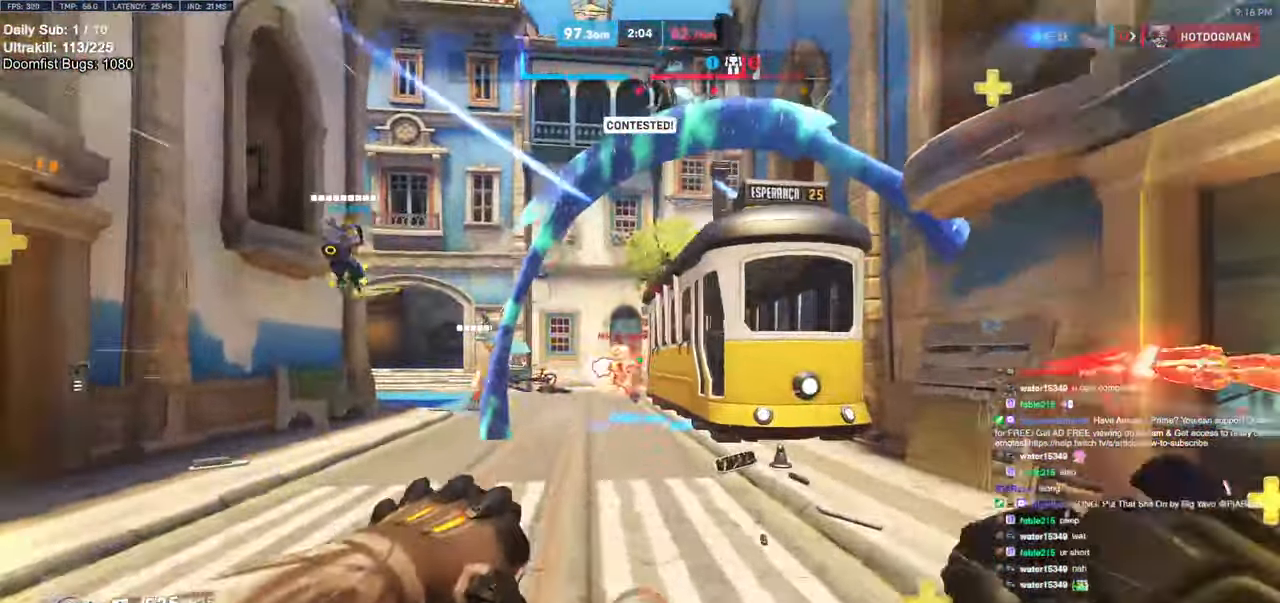
{"keys": ["w"], "mouse": ["left"], "events": [[50, "a", "down"], [150, "mouse_left", "down"], [250, "mouse_left", "up"], [300, "a", "up"], [483, "mouse_left", "down"]]}
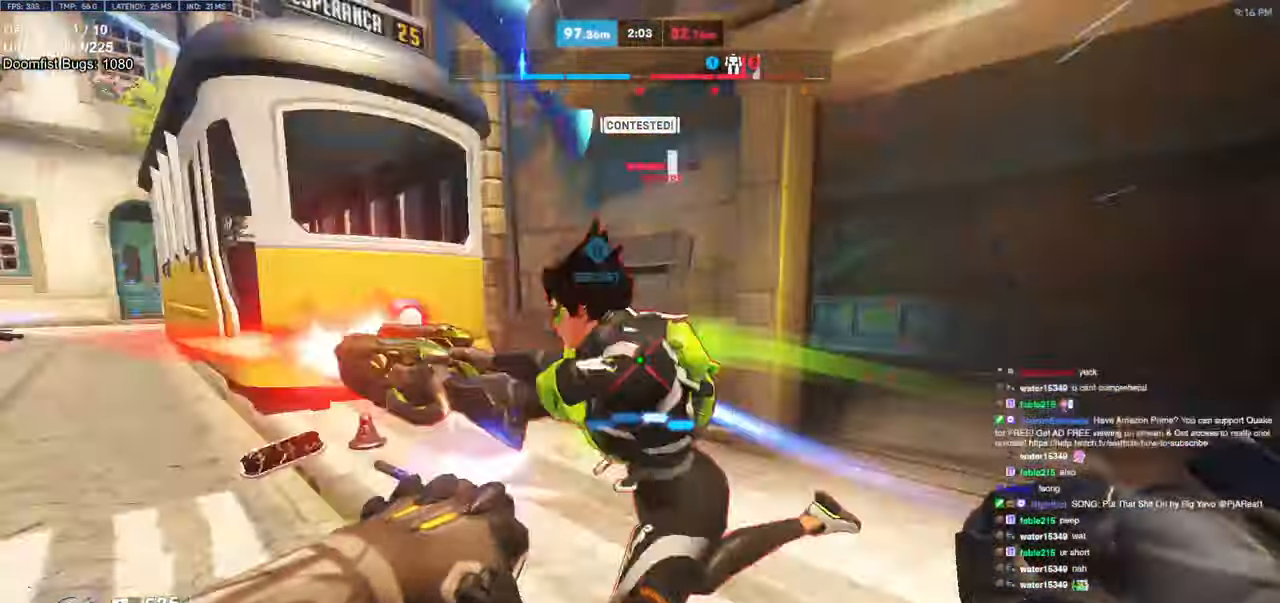
{"keys": ["d", "w"], "mouse": ["left"], "events": [[16, "a", "down"], [16, "melee", "down"], [66, "w", "up"], [116, "melee", "up"], [116, "mouse_left", "up"], [250, "a", "up"], [250, "w", "down"], [500, "d", "down"], [500, "mouse_left", "down"]]}
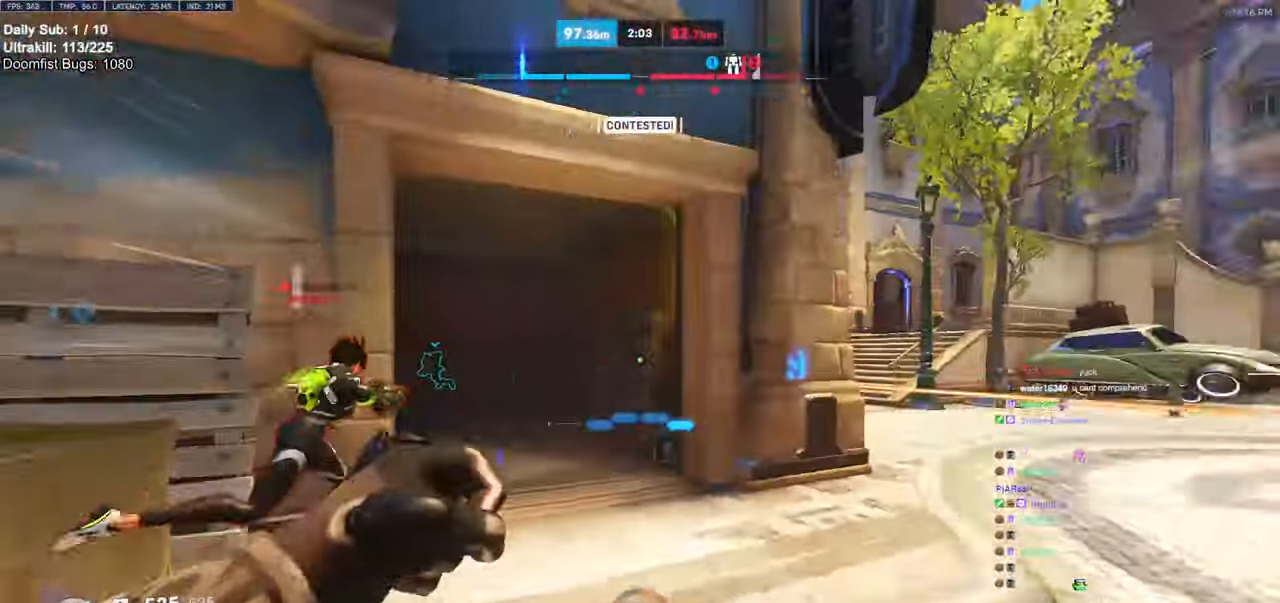
{"keys": ["e", "w"], "mouse": [], "events": [[50, "mouse_left", "up"], [216, "d", "up"], [416, "e", "down"]]}
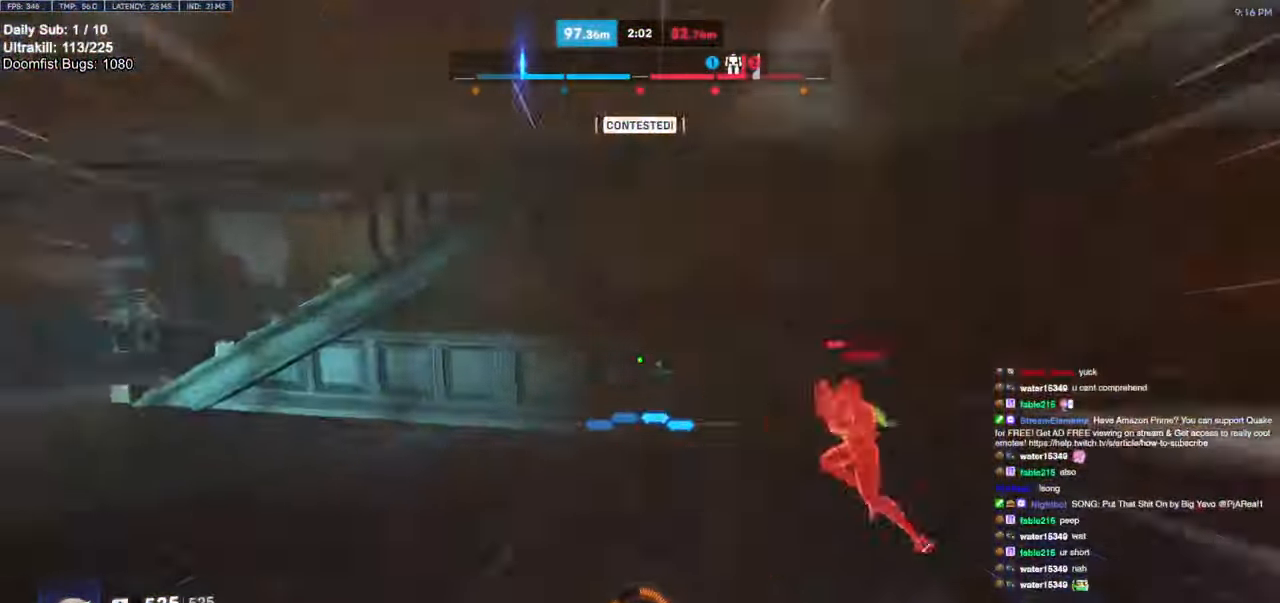
{"keys": ["w"], "mouse": [], "events": [[16, "e", "up"], [50, "w", "up"], [100, "d", "down"], [150, "s", "down"], [200, "d", "up"], [250, "a", "down"], [333, "s", "up"], [383, "a", "up"], [433, "w", "down"]]}
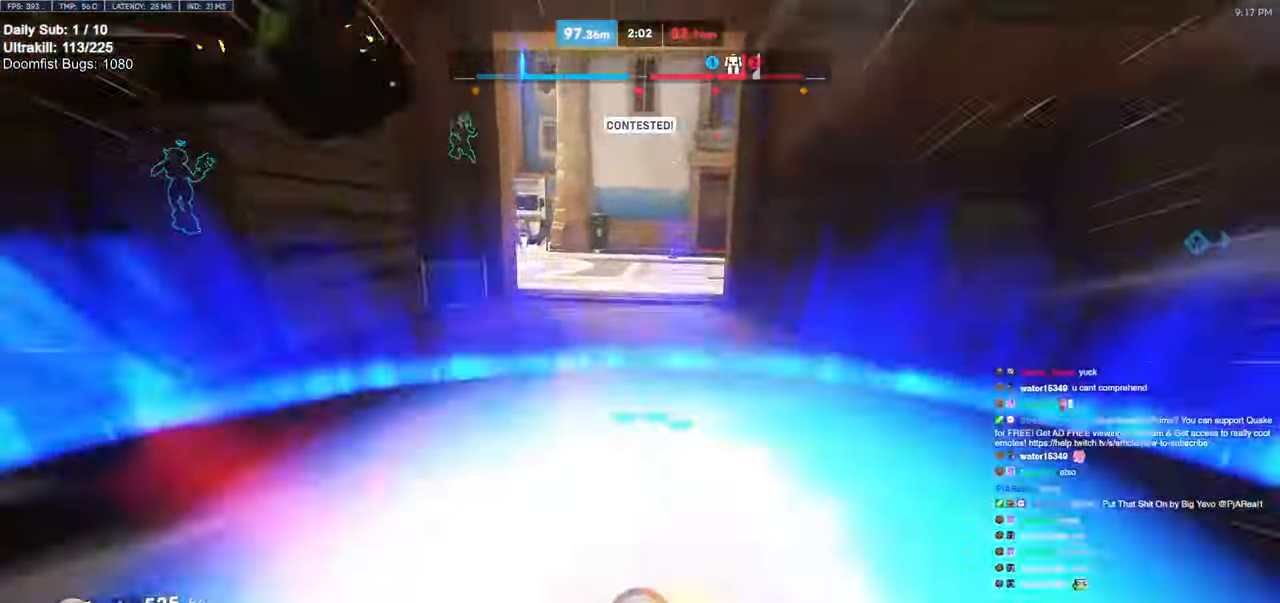
{"keys": ["w"], "mouse": [], "events": [[166, "d", "down"], [300, "mouse_left", "down"], [300, "w", "up"], [400, "mouse_left", "up"], [450, "w", "down"], [483, "d", "up"]]}
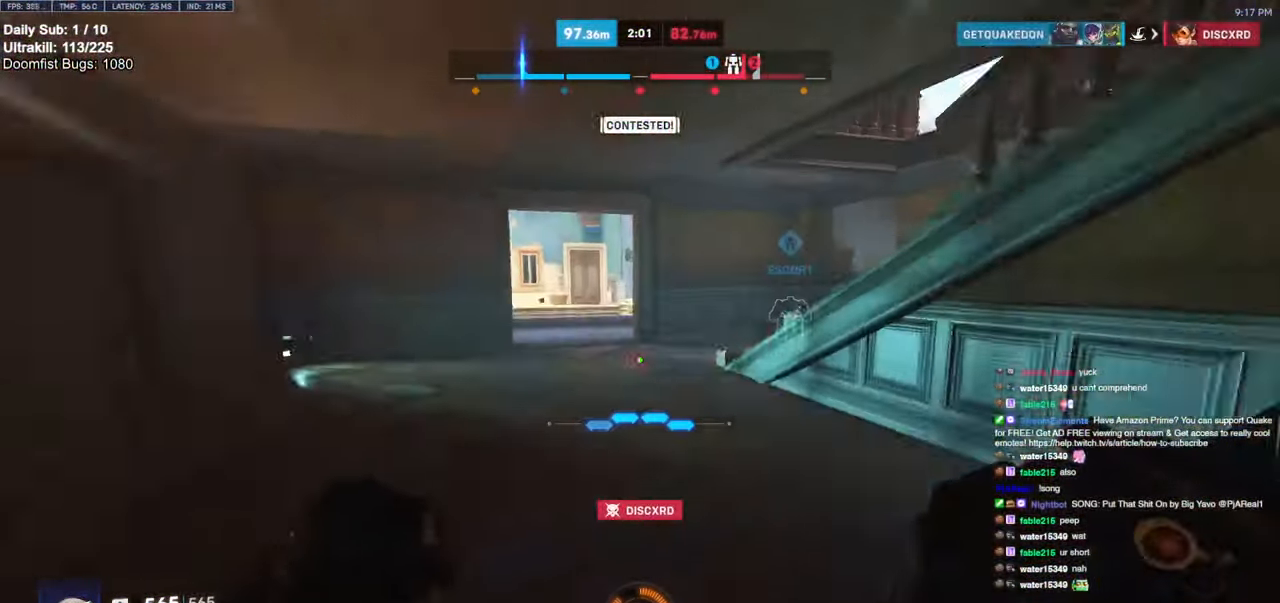
{"keys": ["w"], "mouse": ["right"], "events": [[266, "space", "down"], [366, "space", "up"], [466, "mouse_right", "down"]]}
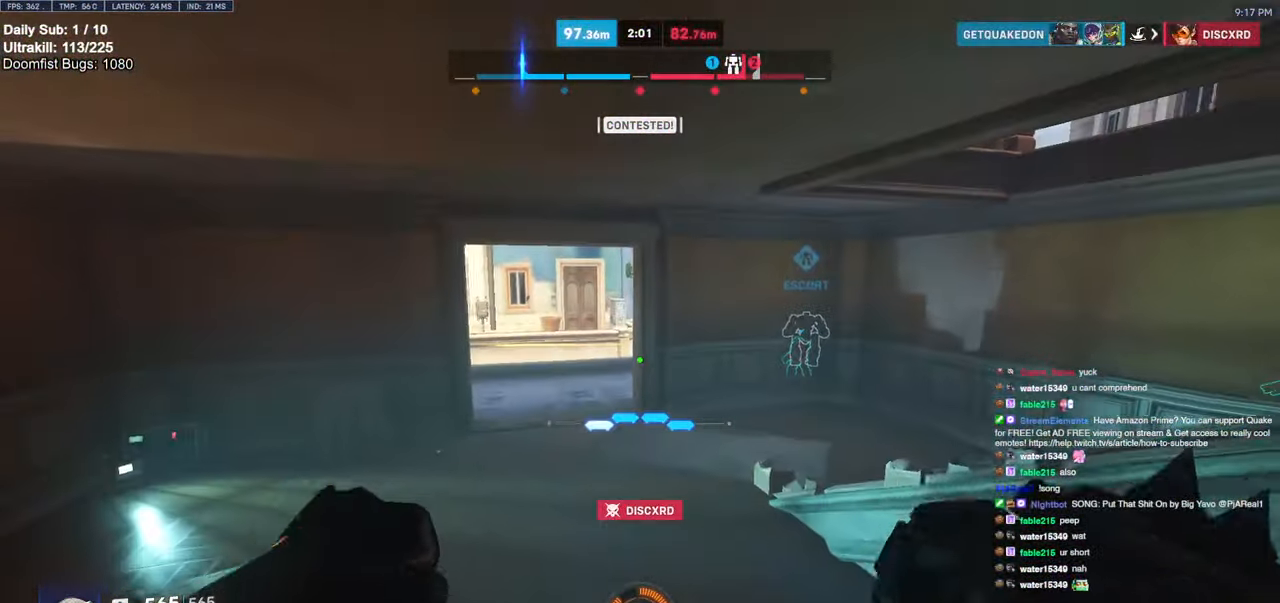
{"keys": ["space", "w"], "mouse": ["right"], "events": [[100, "a", "down"], [333, "a", "up"], [383, "a", "down"], [433, "a", "up"], [433, "space", "down"]]}
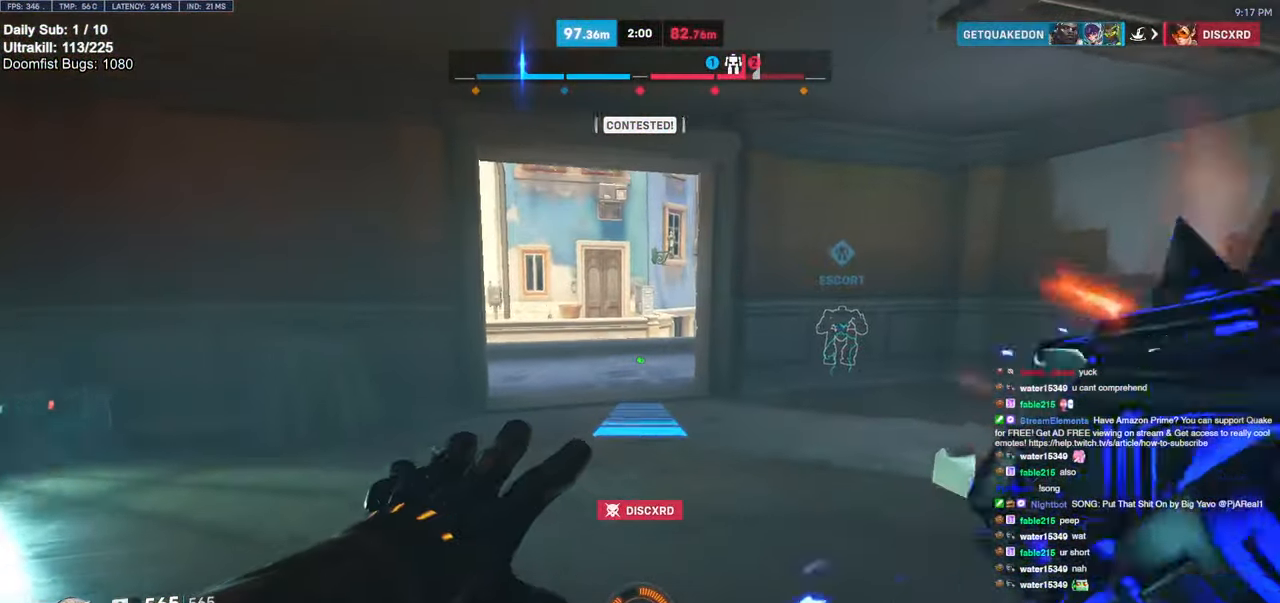
{"keys": ["w"], "mouse": [], "events": [[16, "space", "up"], [166, "a", "down"], [200, "a", "up"], [200, "mouse_right", "up"], [400, "space", "down"], [483, "space", "up"]]}
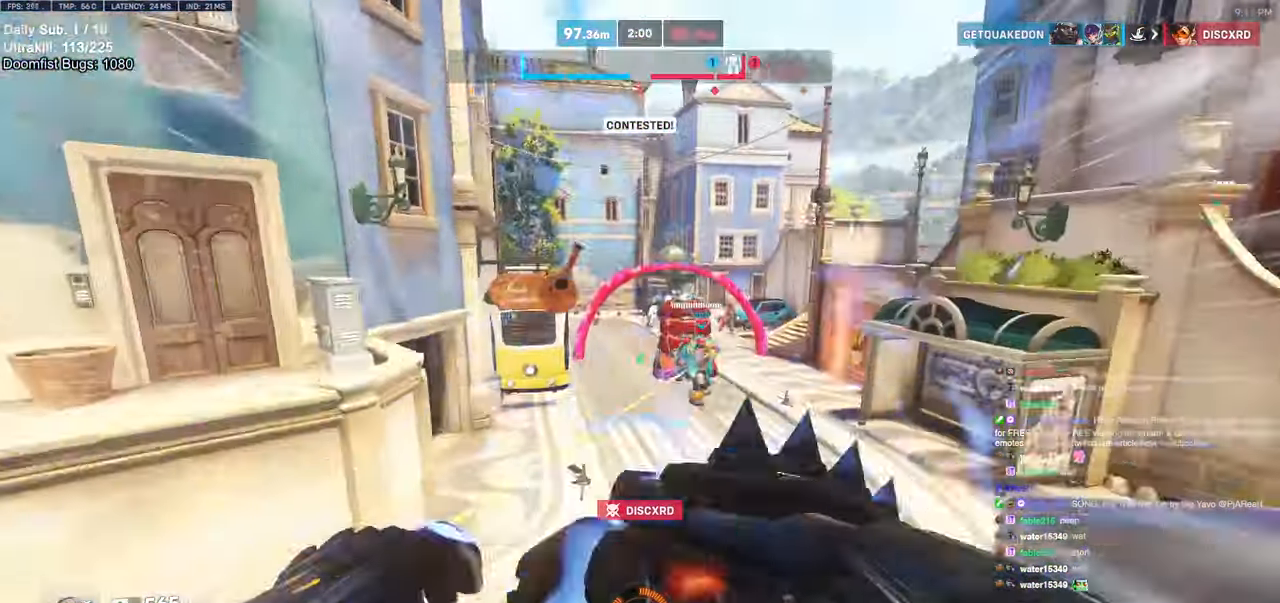
{"keys": ["w"], "mouse": [], "events": []}
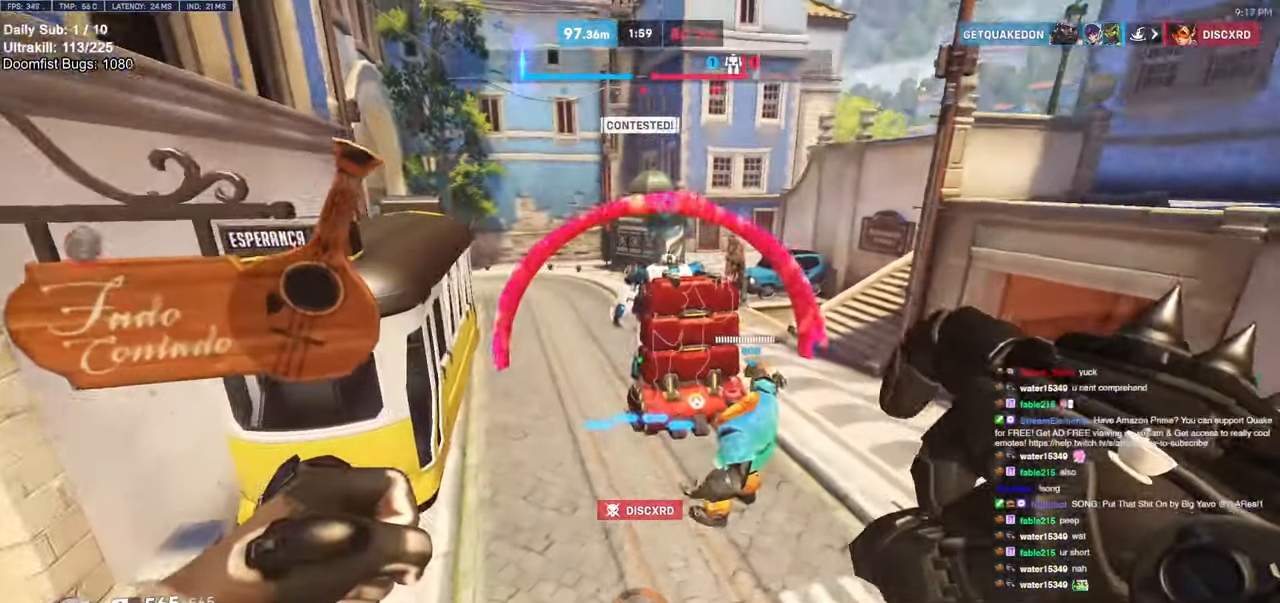
{"keys": ["a", "w"], "mouse": [], "events": [[283, "a", "down"]]}
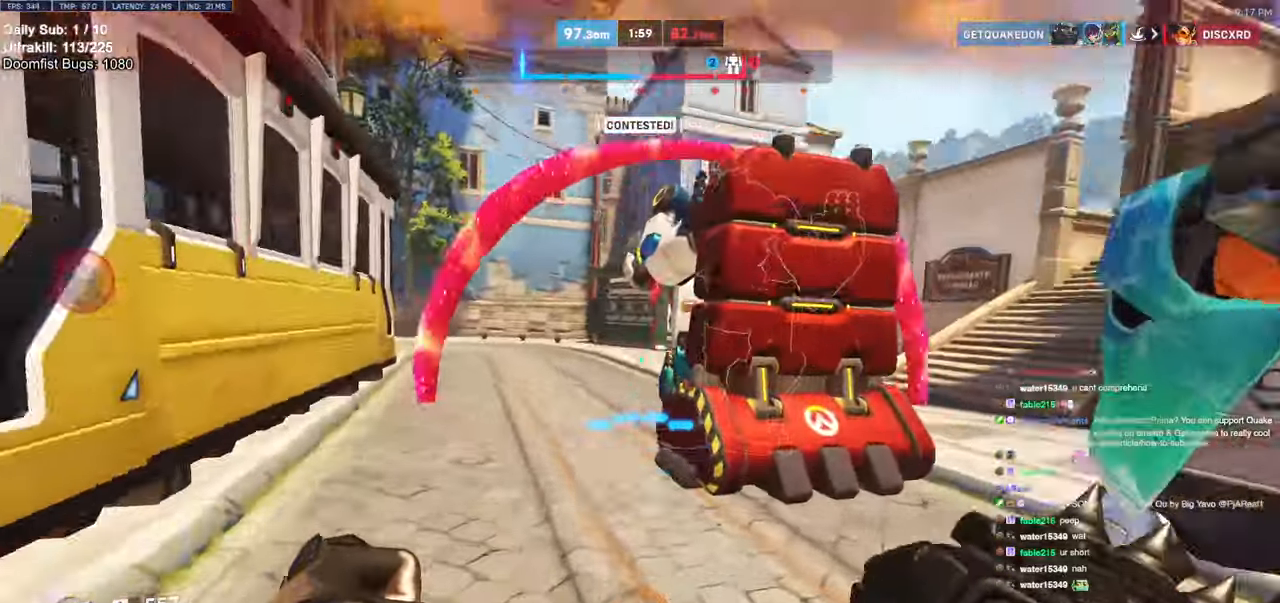
{"keys": ["a"], "mouse": [], "events": [[66, "a", "up"], [116, "a", "down"], [200, "w", "up"]]}
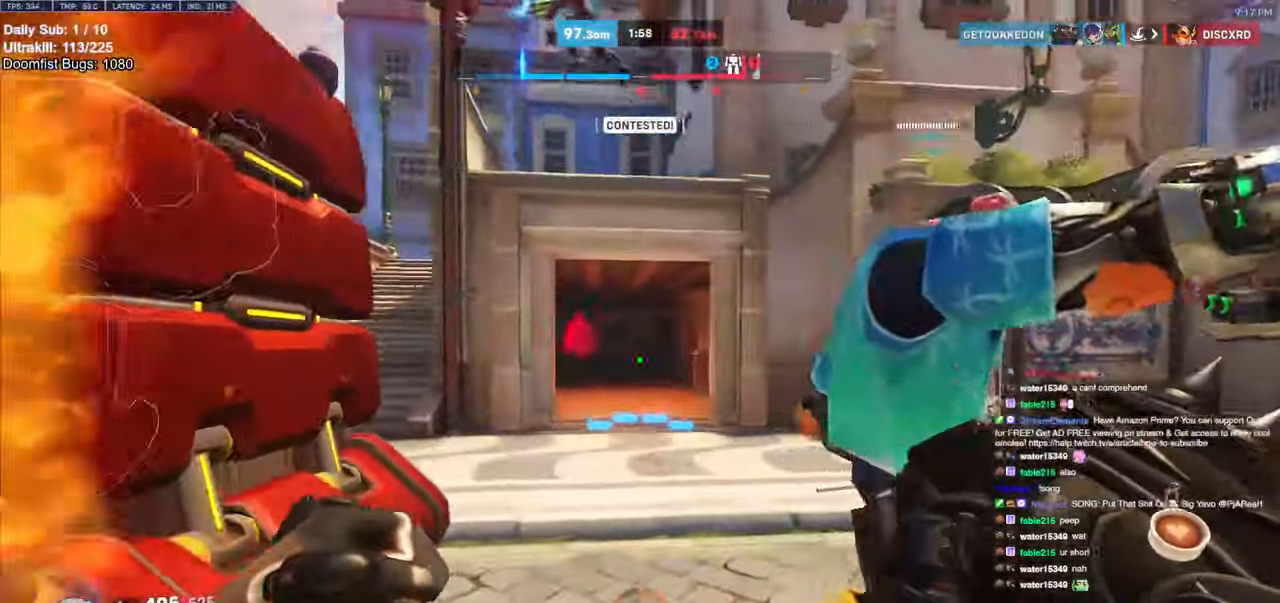
{"keys": ["a", "w"], "mouse": [], "events": [[416, "w", "down"]]}
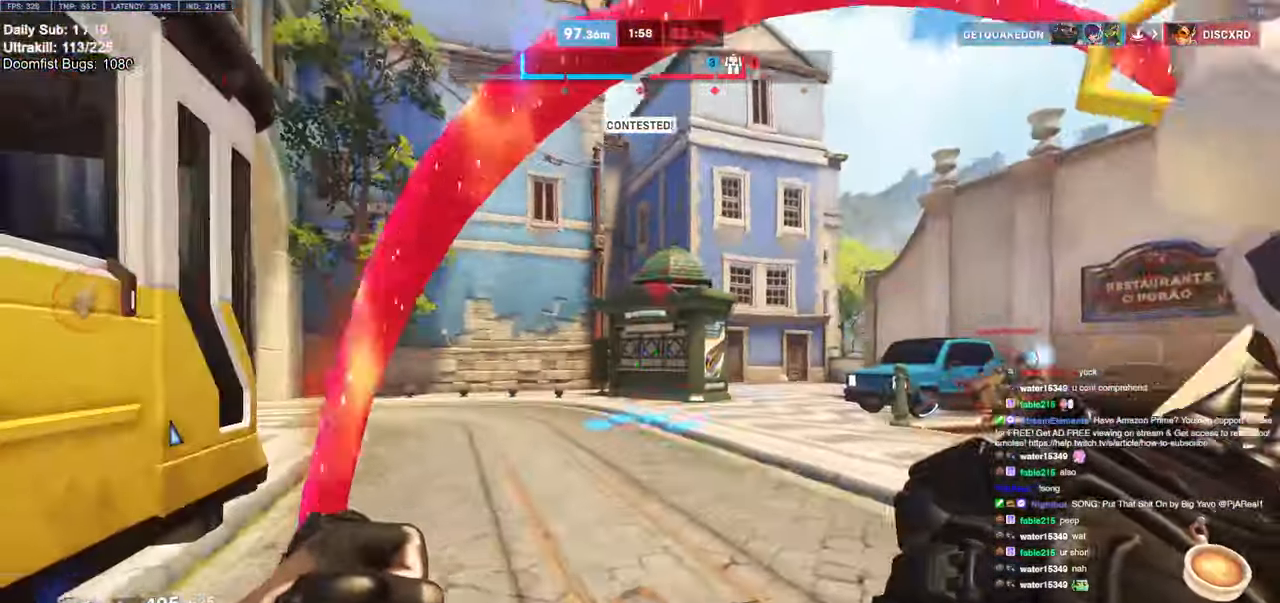
{"keys": ["a", "w"], "mouse": [], "events": [[100, "a", "up"], [333, "a", "down"], [333, "mouse_left", "down"], [483, "mouse_left", "up"]]}
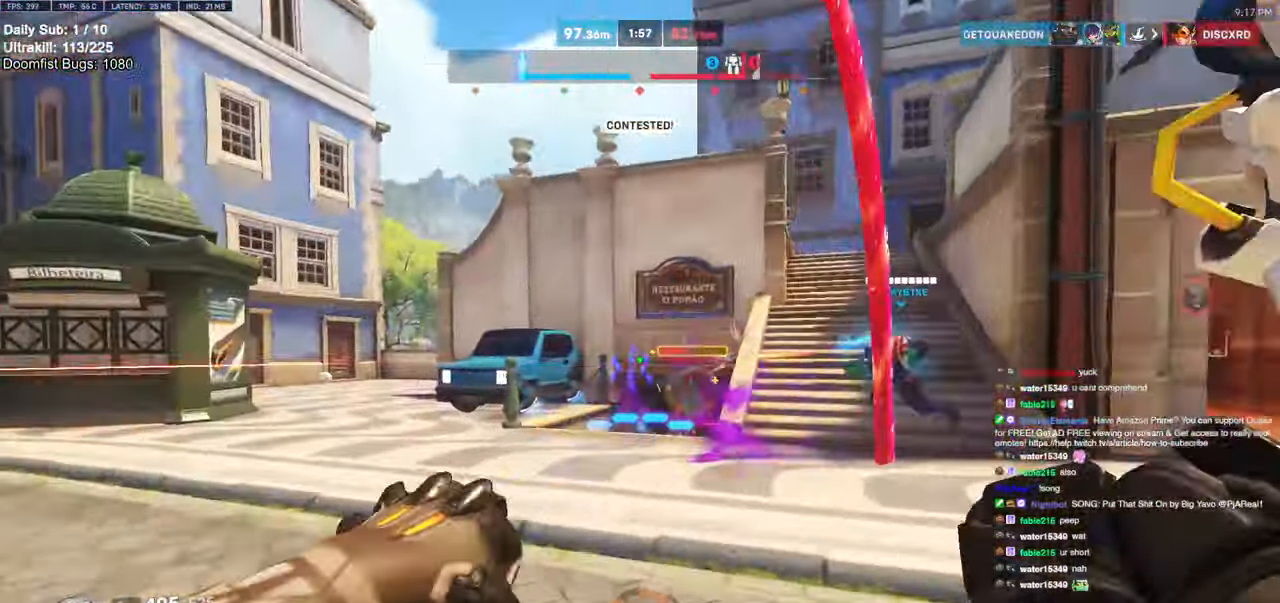
{"keys": ["a", "w"], "mouse": [], "events": [[216, "mouse_left", "down"], [300, "mouse_left", "up"], [400, "space", "down"], [483, "space", "up"]]}
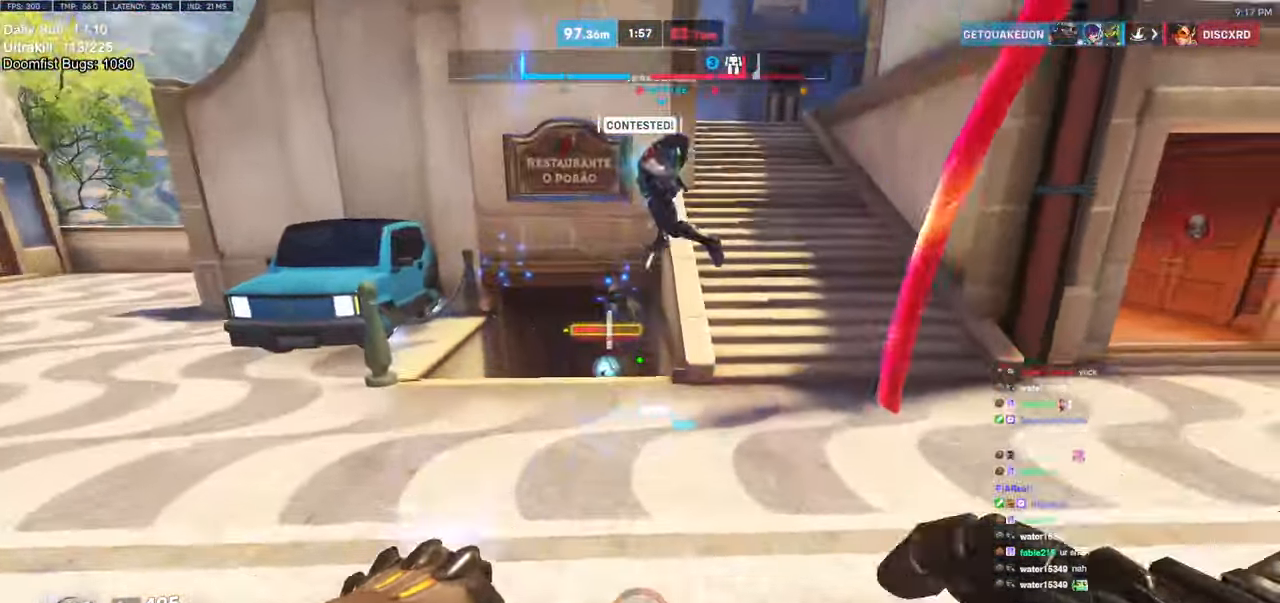
{"keys": ["a", "w"], "mouse": ["left"], "events": [[33, "mouse_left", "down"], [166, "mouse_left", "up"], [316, "mouse_left", "down"], [416, "a", "up"], [466, "a", "down"]]}
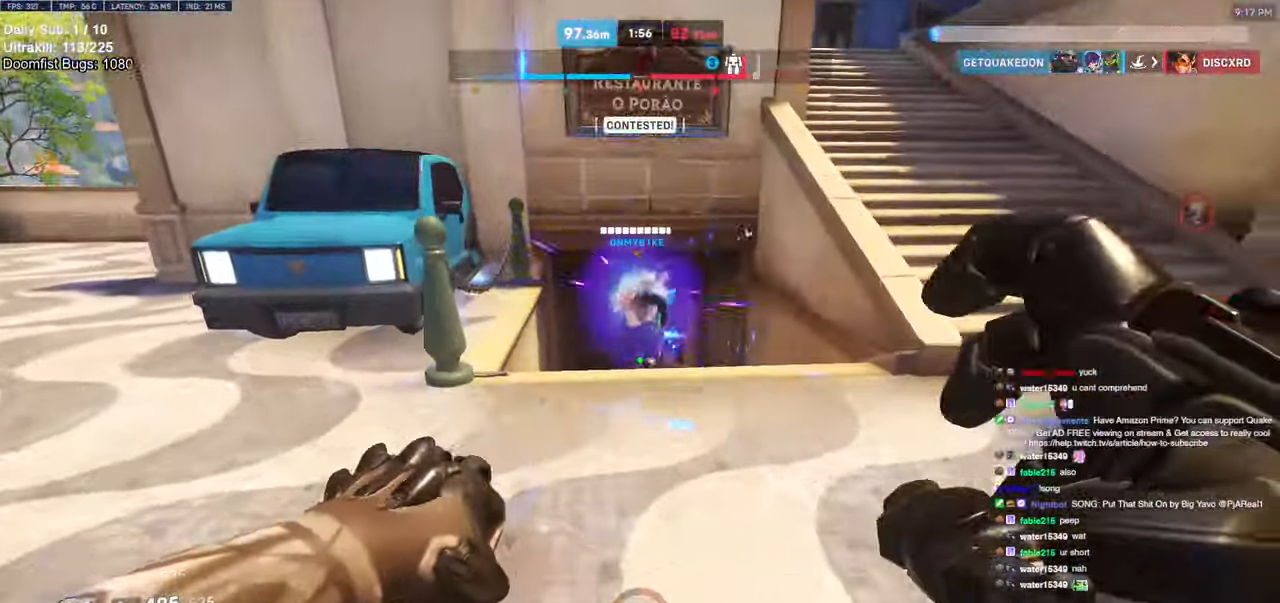
{"keys": ["d", "w"], "mouse": ["right"], "events": [[16, "a", "up"], [16, "mouse_left", "up"], [150, "a", "down"], [200, "mouse_right", "down"], [200, "w", "up"], [283, "a", "up"], [283, "w", "down"], [433, "d", "down"]]}
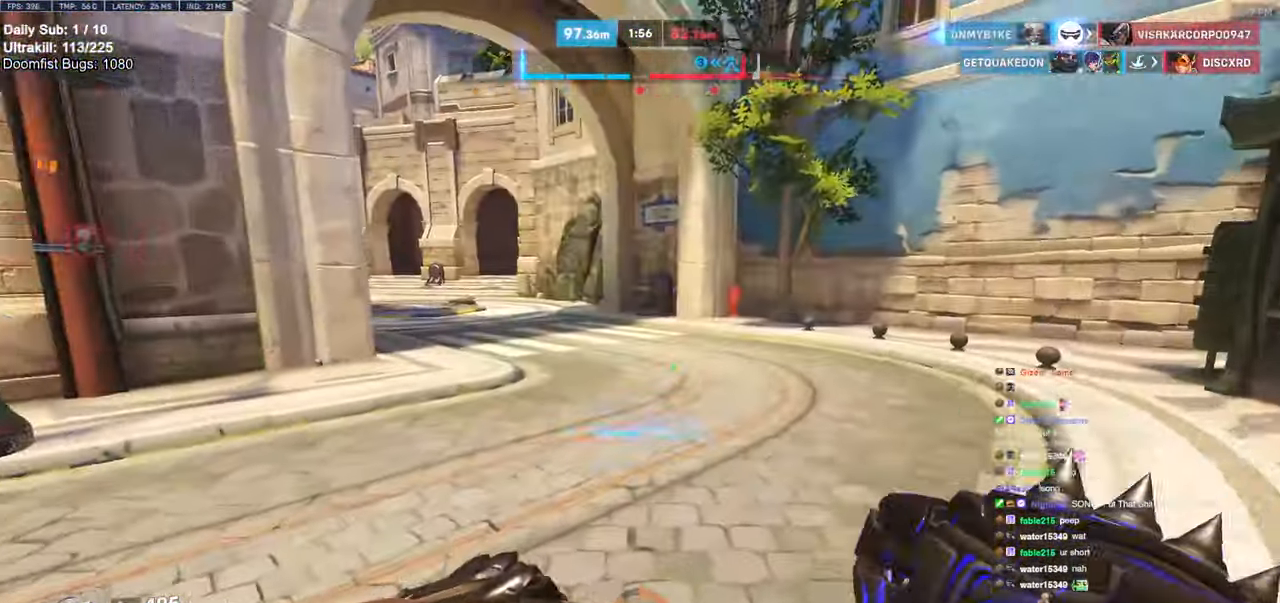
{"keys": ["d", "space", "w"], "mouse": [], "events": [[300, "mouse_right", "up"], [350, "d", "up"], [450, "d", "down"], [483, "space", "down"]]}
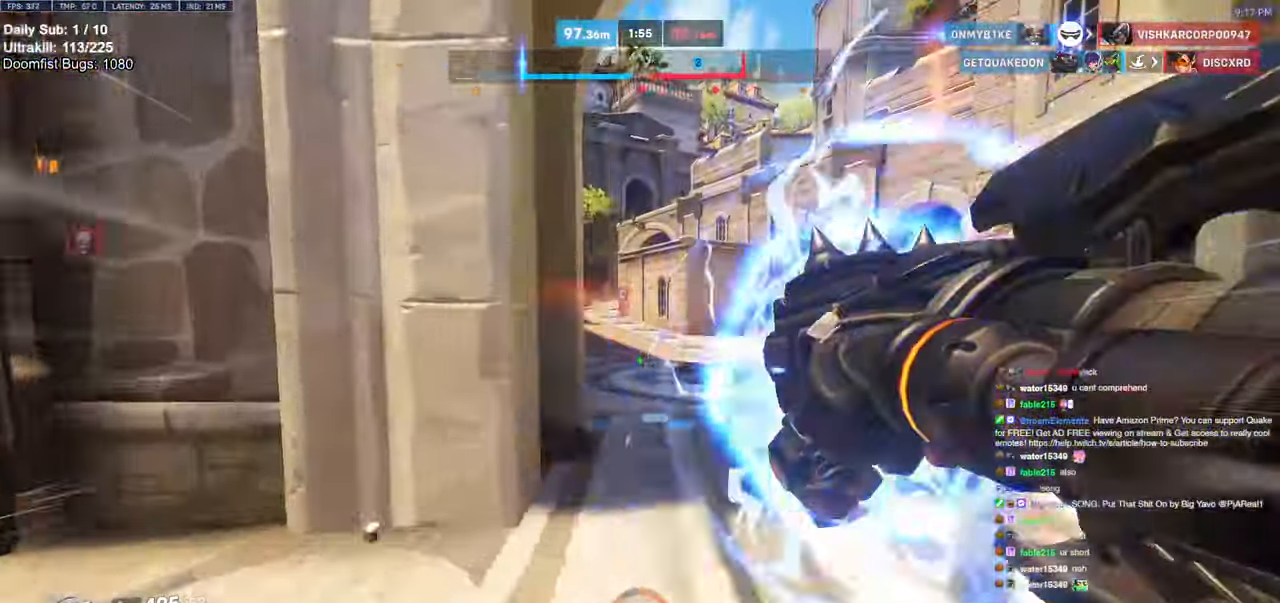
{"keys": ["w"], "mouse": [], "events": [[83, "space", "up"], [133, "w", "up"], [316, "d", "up"], [366, "w", "down"], [416, "a", "down"], [416, "mouse_left", "down"], [500, "a", "up"], [500, "mouse_left", "up"]]}
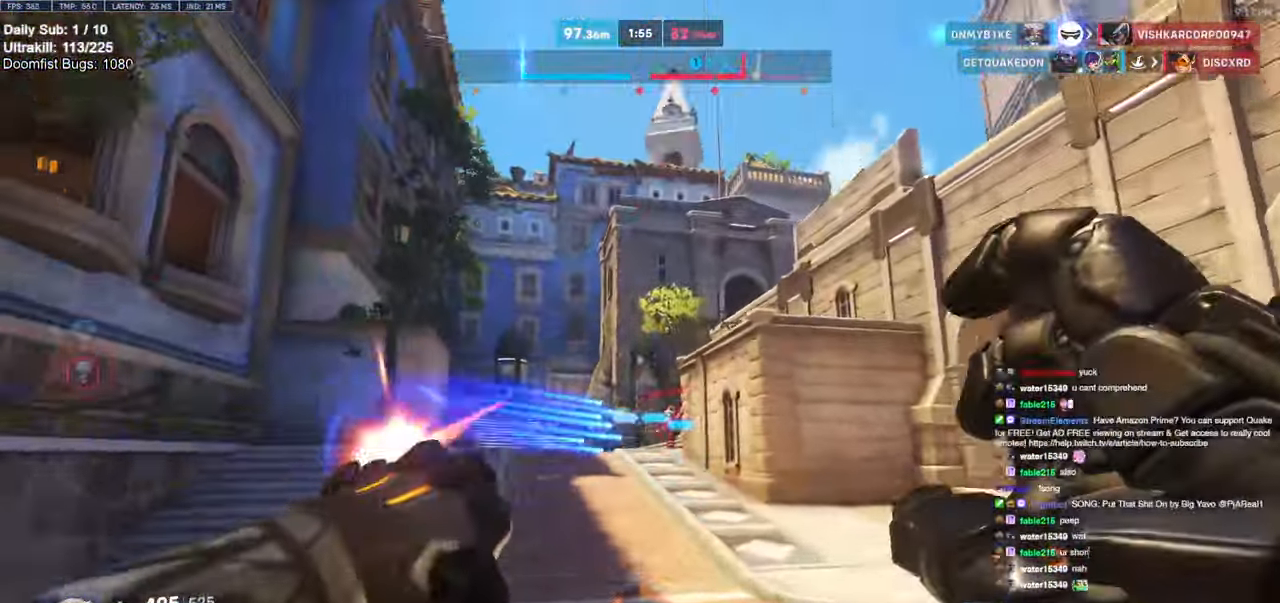
{"keys": ["w"], "mouse": [], "events": [[150, "e", "down"], [233, "e", "up"]]}
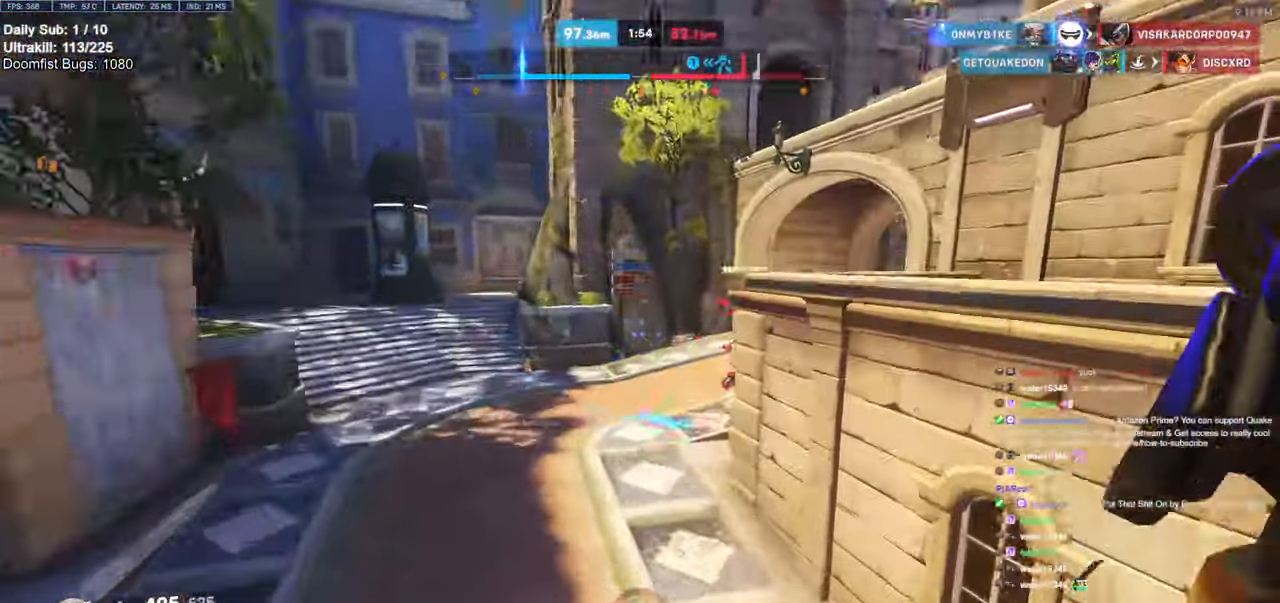
{"keys": ["w"], "mouse": [], "events": [[166, "a", "down"], [433, "a", "up"]]}
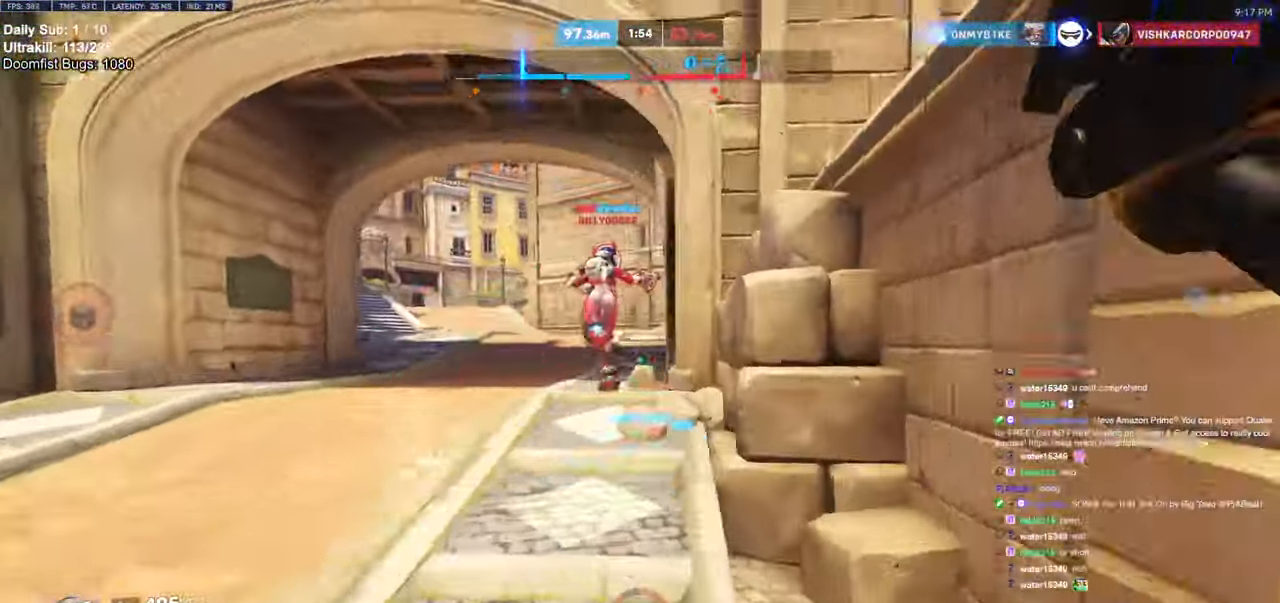
{"keys": ["w"], "mouse": [], "events": [[166, "space", "down"], [266, "space", "up"], [366, "mouse_left", "down"], [500, "mouse_left", "up"]]}
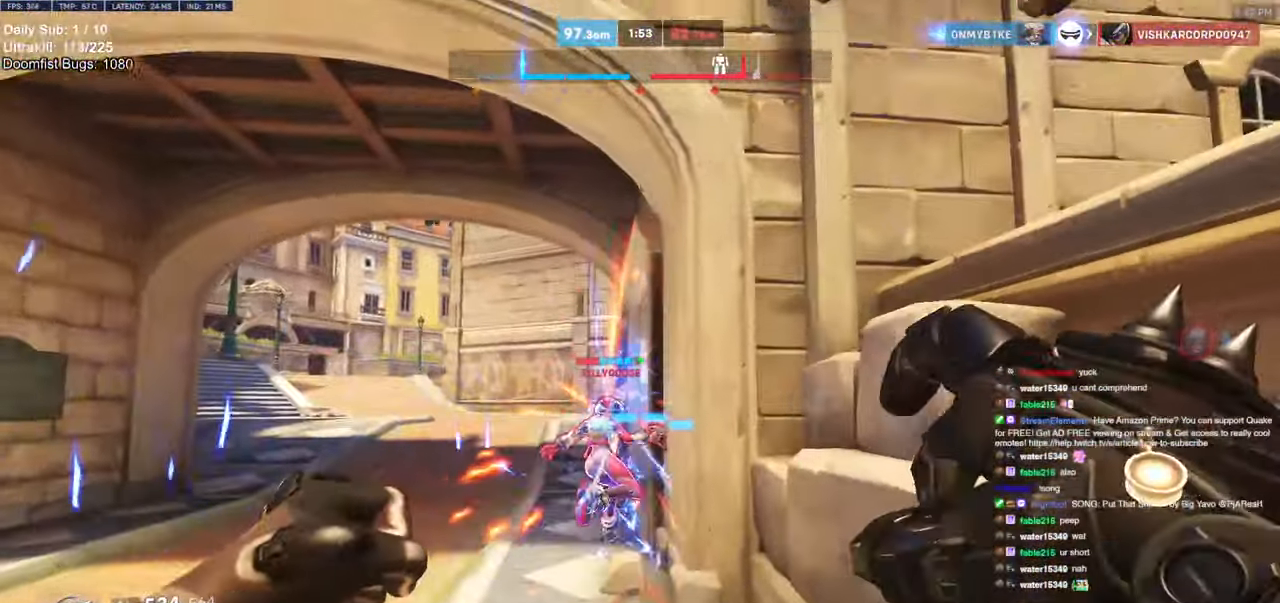
{"keys": ["a", "w"], "mouse": [], "events": [[150, "mouse_left", "down"], [333, "a", "down"], [333, "mouse_left", "up"], [333, "space", "down"], [433, "space", "up"]]}
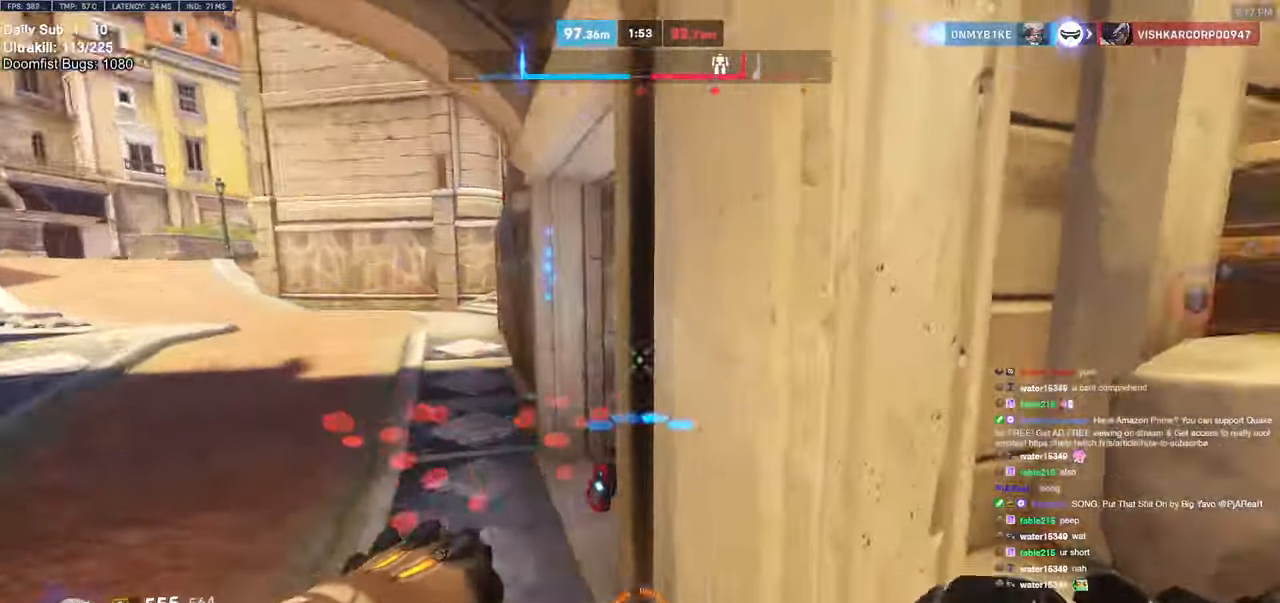
{"keys": ["a", "w"], "mouse": [], "events": [[33, "mouse_left", "down"], [66, "mouse_left", "up"]]}
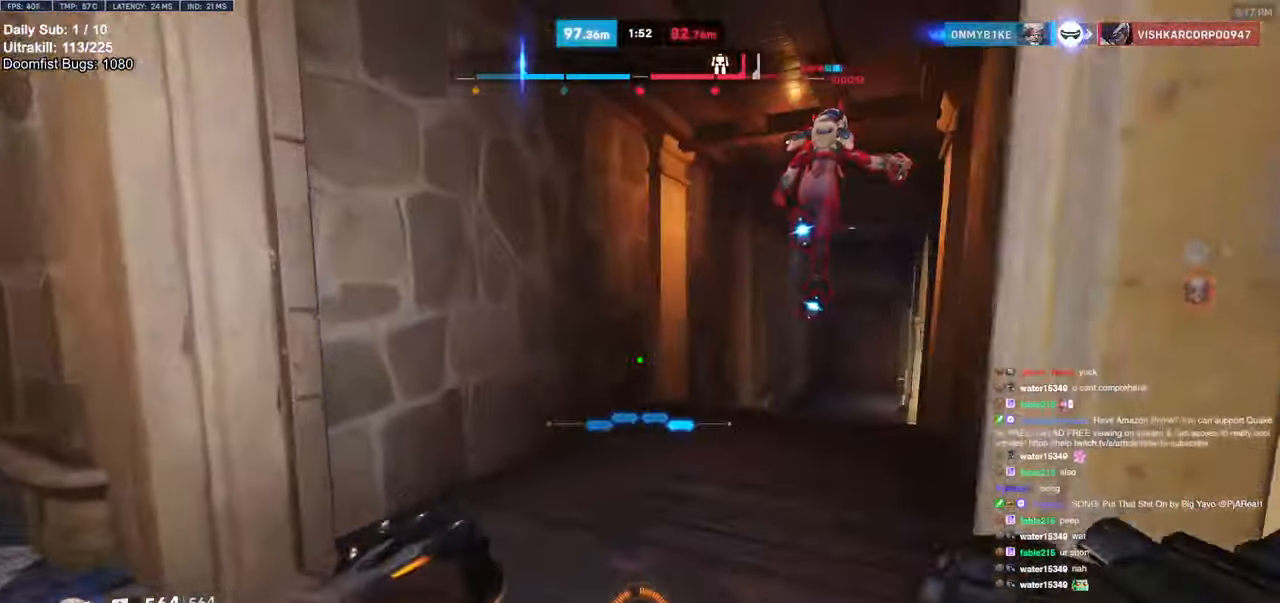
{"keys": ["w"], "mouse": [], "events": [[283, "mouse_left", "down"], [316, "a", "up"], [416, "mouse_left", "up"]]}
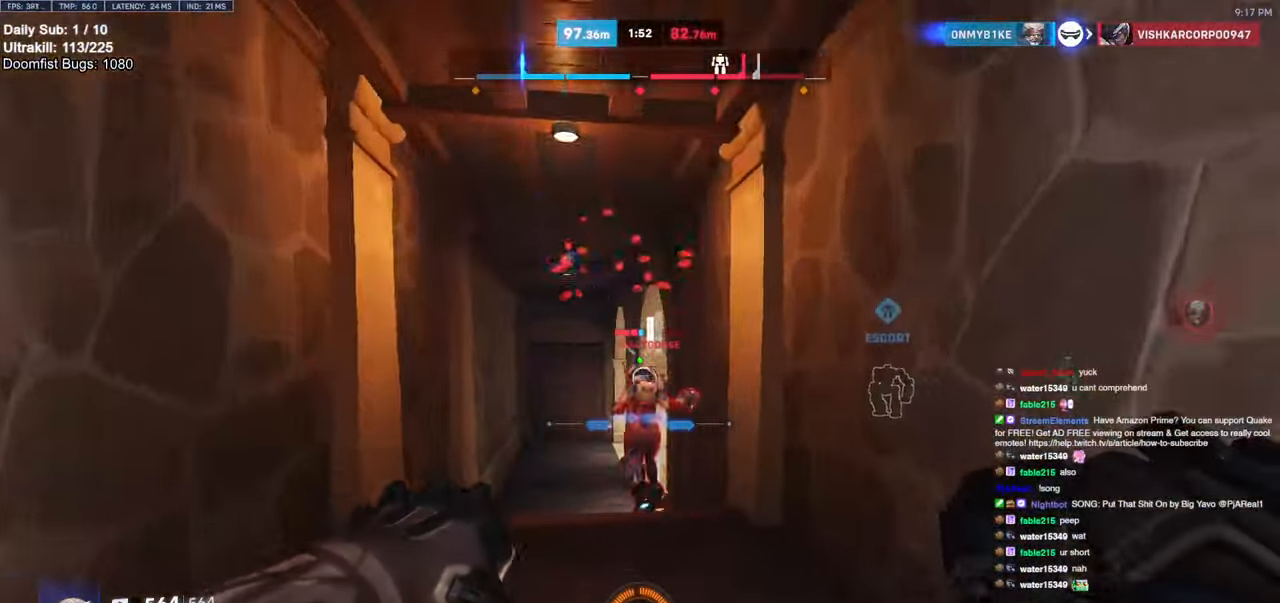
{"keys": ["w"], "mouse": [], "events": [[100, "space", "down"], [200, "space", "up"], [333, "mouse_left", "down"], [433, "mouse_left", "up"]]}
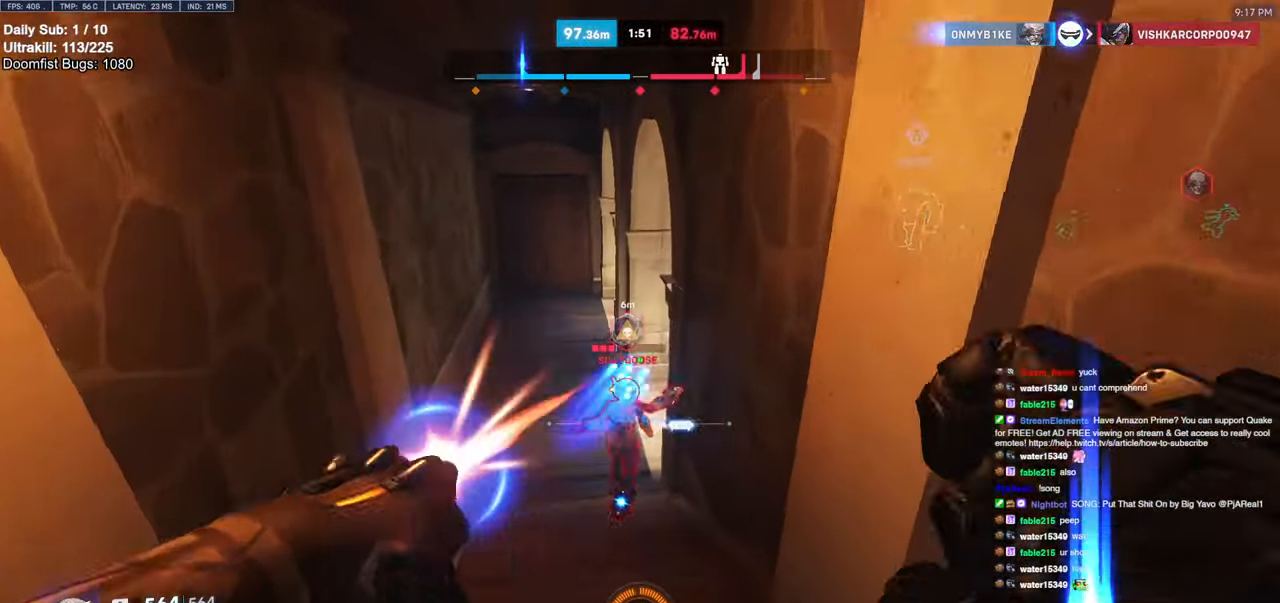
{"keys": ["a", "space", "w"], "mouse": ["left"], "events": [[450, "space", "down"], [500, "a", "down"], [500, "mouse_left", "down"]]}